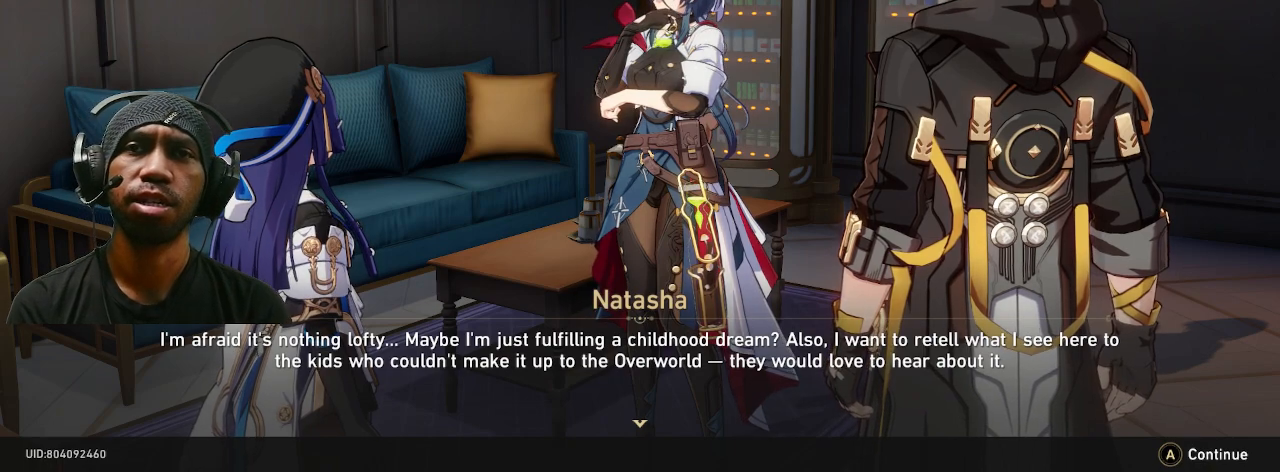
Gameplay with a controller (PlayStation layout); each line is a JSON object with the inputs held at the frame after it. "events" lists button and stick changes between this image and that frame as [ms after this image, input, new state], when the widget could be followed in between. Not read: DPAD_RIGHT R3 TOUCHPAD.
{"buttons": ["R2"], "left_stick": "center", "right_stick": "center", "events": []}
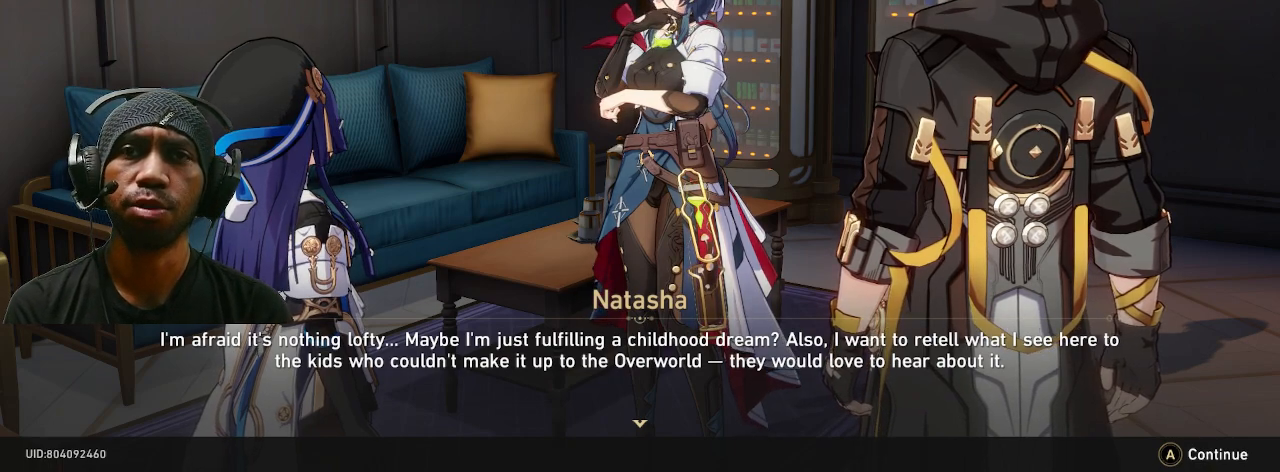
{"buttons": ["R2"], "left_stick": "center", "right_stick": "center", "events": []}
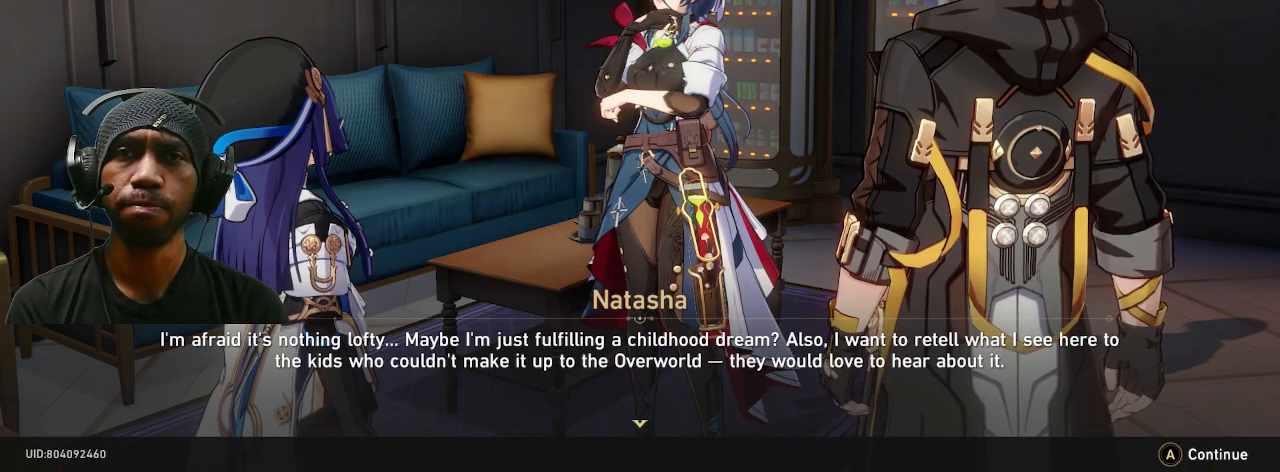
{"buttons": ["R2"], "left_stick": "center", "right_stick": "center", "events": []}
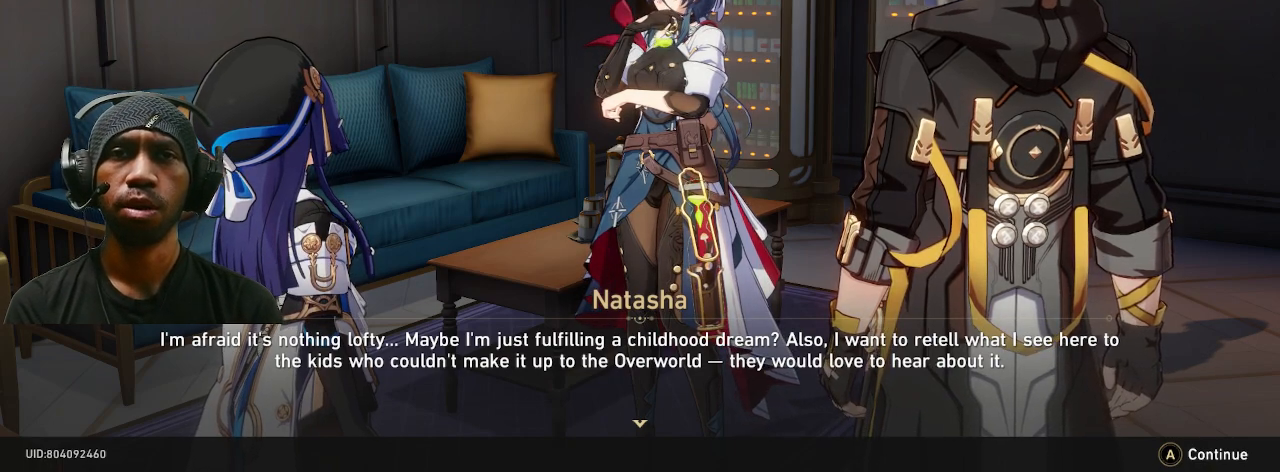
{"buttons": ["R2"], "left_stick": "center", "right_stick": "center", "events": []}
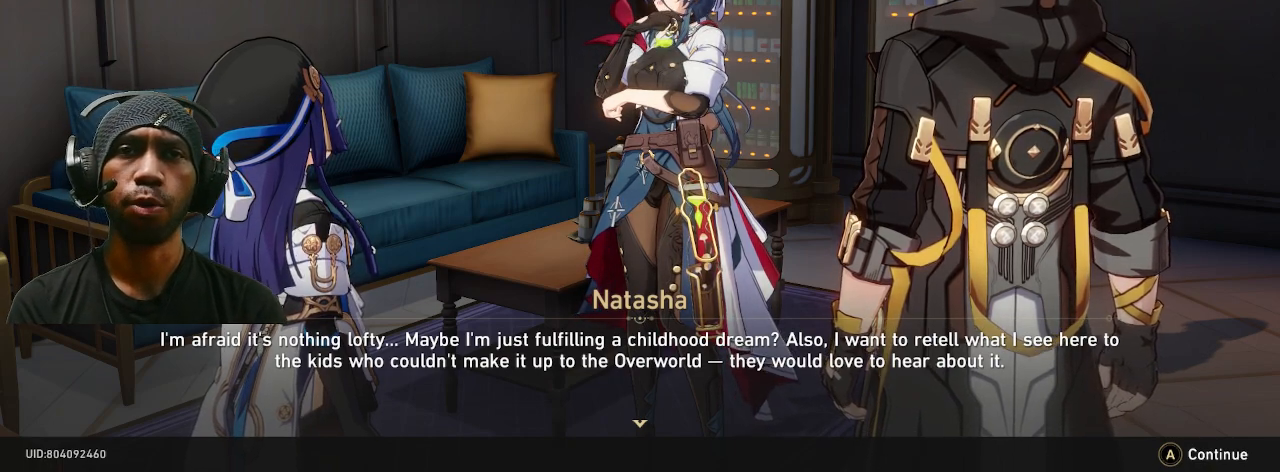
{"buttons": ["R2"], "left_stick": "center", "right_stick": "center", "events": []}
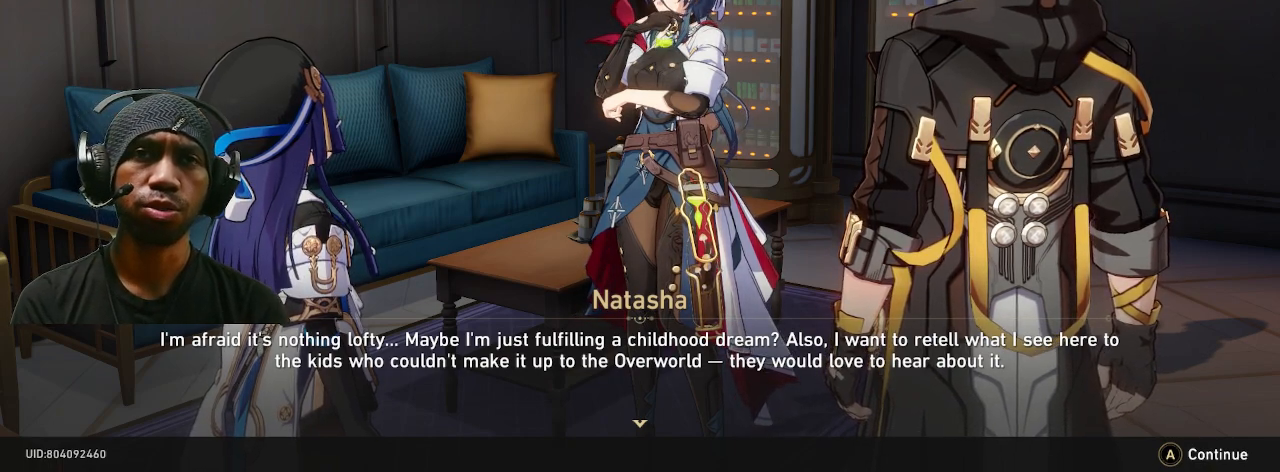
{"buttons": ["R2"], "left_stick": "center", "right_stick": "center", "events": []}
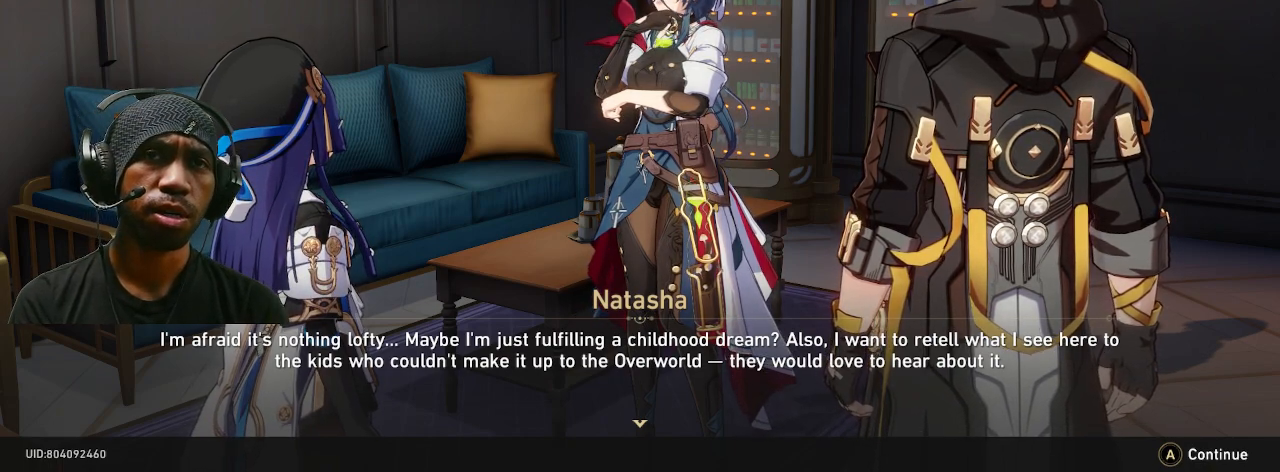
{"buttons": ["R2"], "left_stick": "center", "right_stick": "center", "events": []}
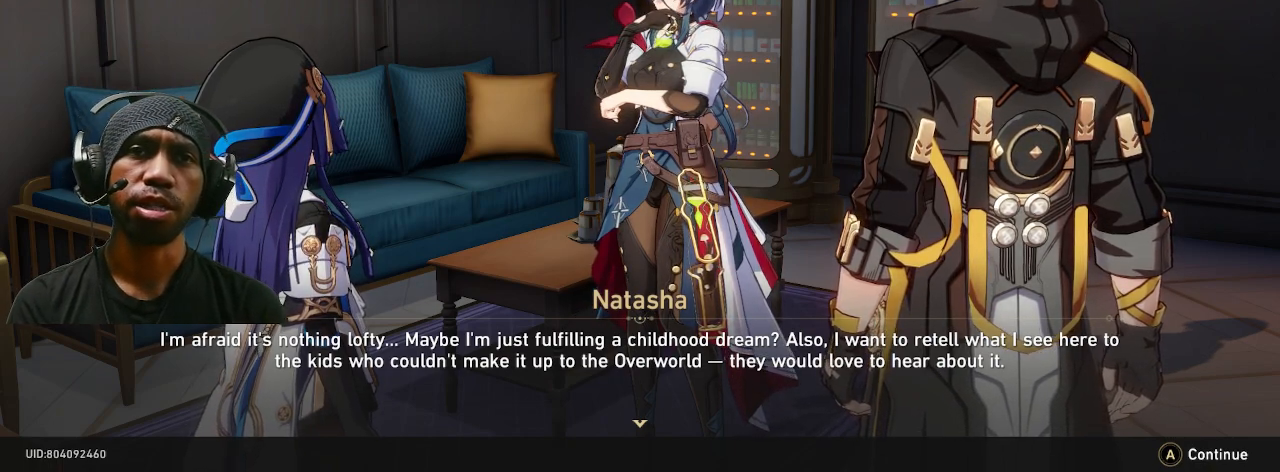
{"buttons": ["R2"], "left_stick": "center", "right_stick": "center", "events": []}
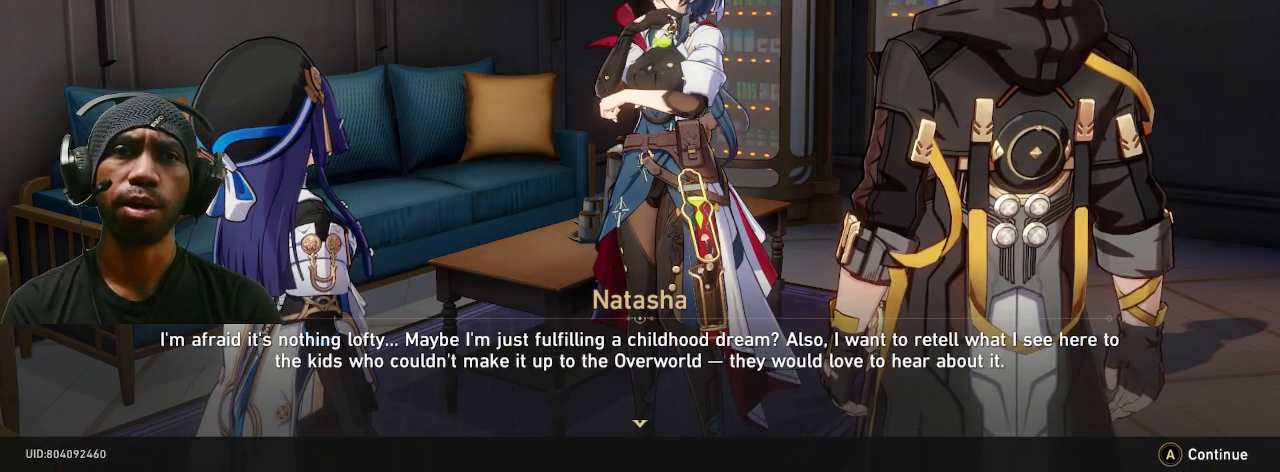
{"buttons": ["R2"], "left_stick": "center", "right_stick": "center", "events": []}
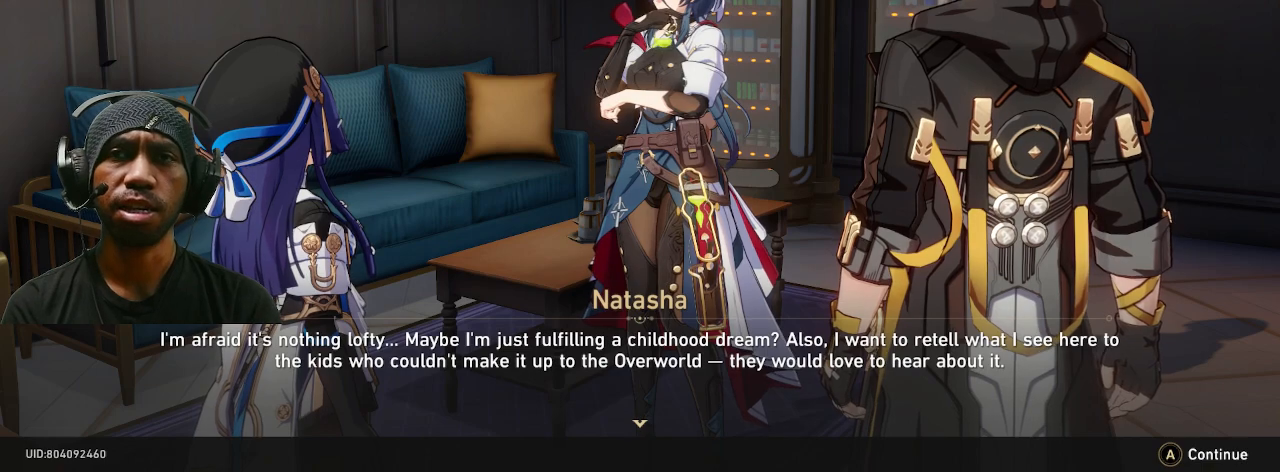
{"buttons": ["R2"], "left_stick": "center", "right_stick": "center", "events": []}
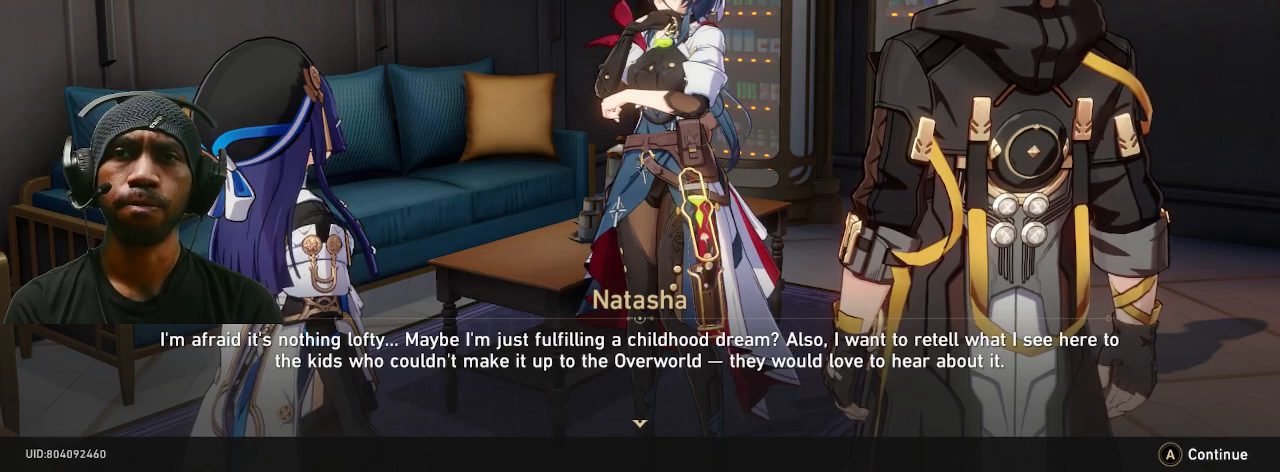
{"buttons": ["R2"], "left_stick": "center", "right_stick": "center", "events": []}
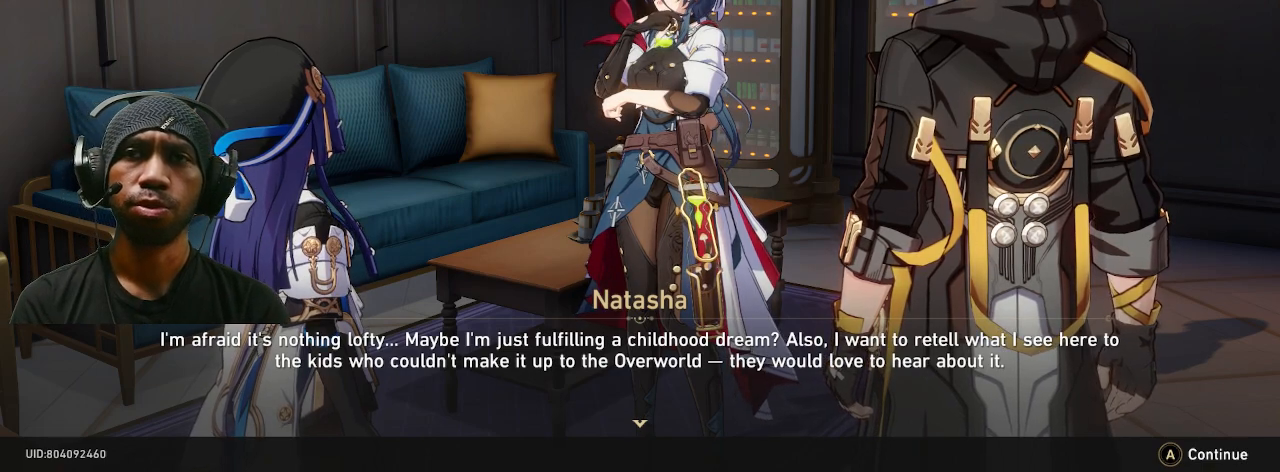
{"buttons": ["R2"], "left_stick": "center", "right_stick": "center", "events": []}
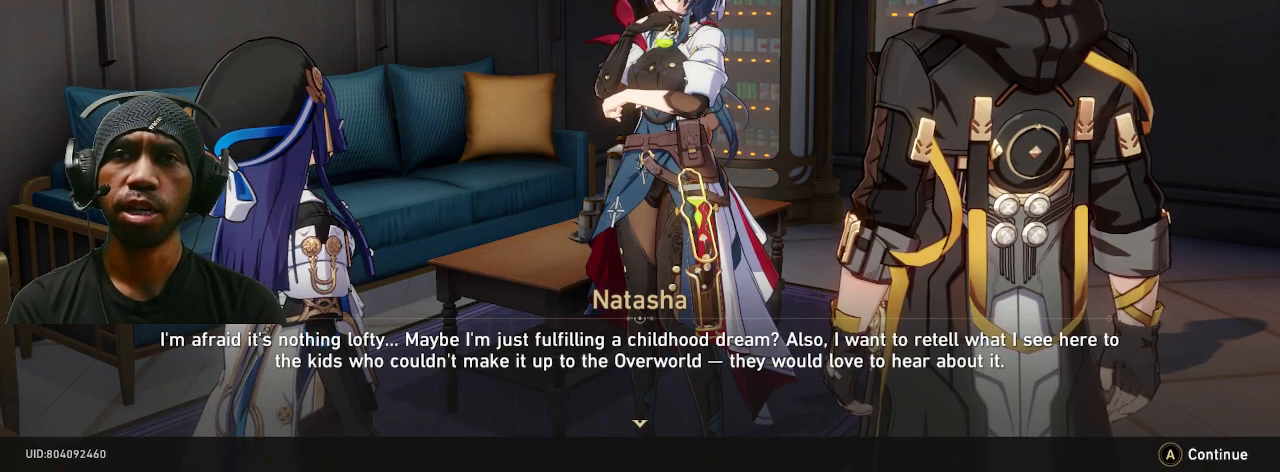
{"buttons": ["R2"], "left_stick": "center", "right_stick": "center", "events": []}
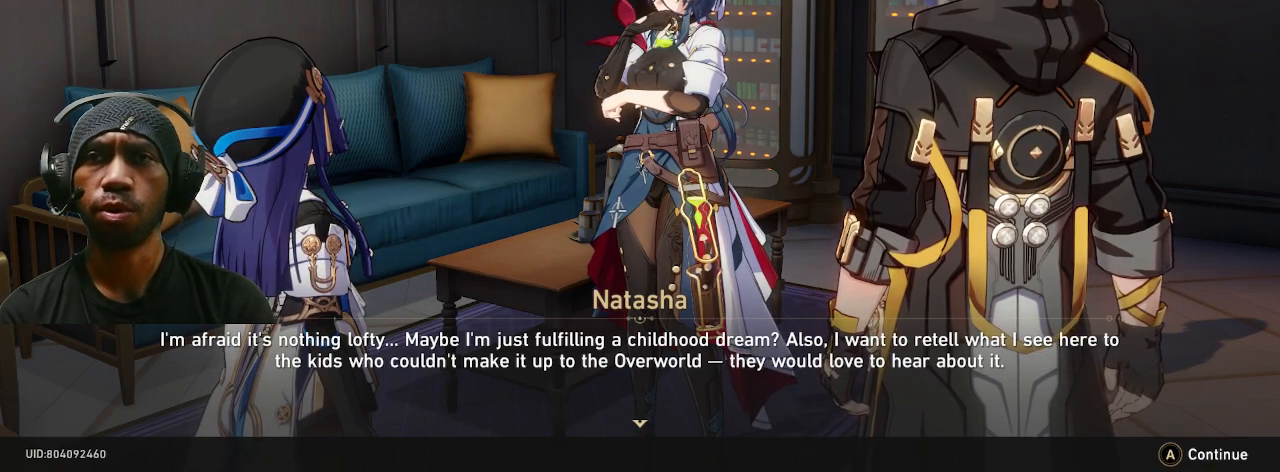
{"buttons": ["R2"], "left_stick": "center", "right_stick": "center", "events": []}
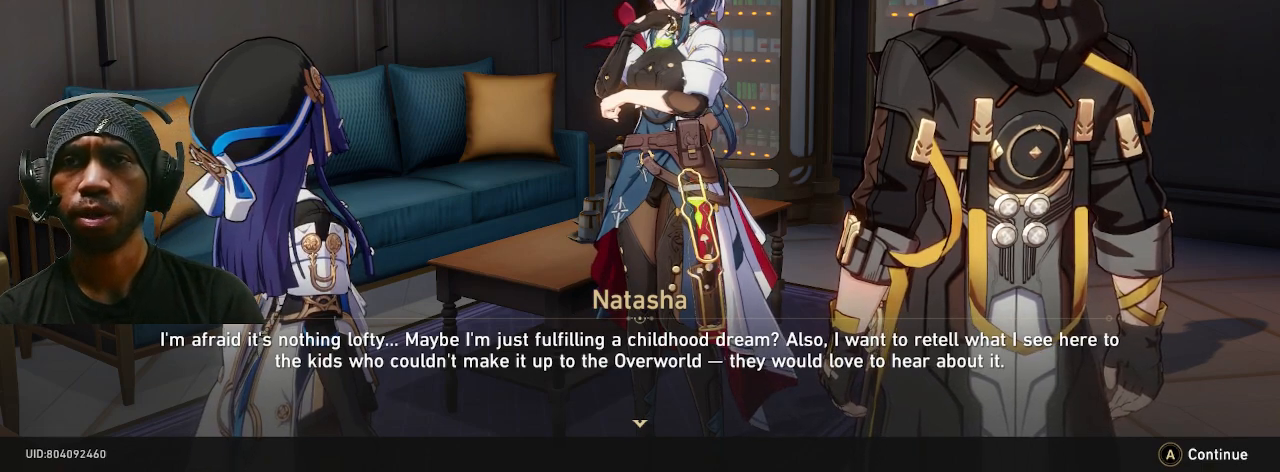
{"buttons": ["R2"], "left_stick": "center", "right_stick": "center", "events": []}
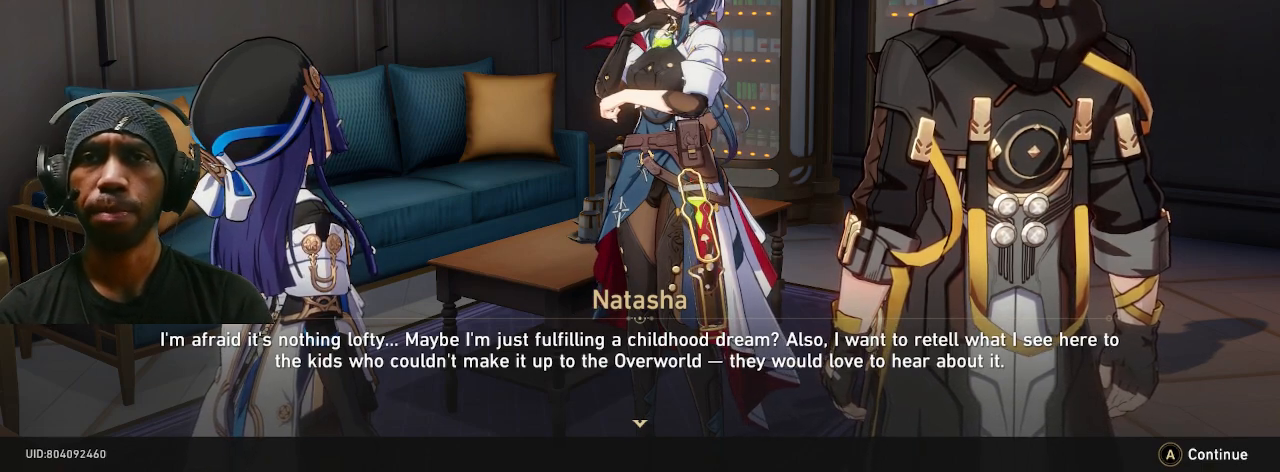
{"buttons": ["R2"], "left_stick": "center", "right_stick": "center", "events": []}
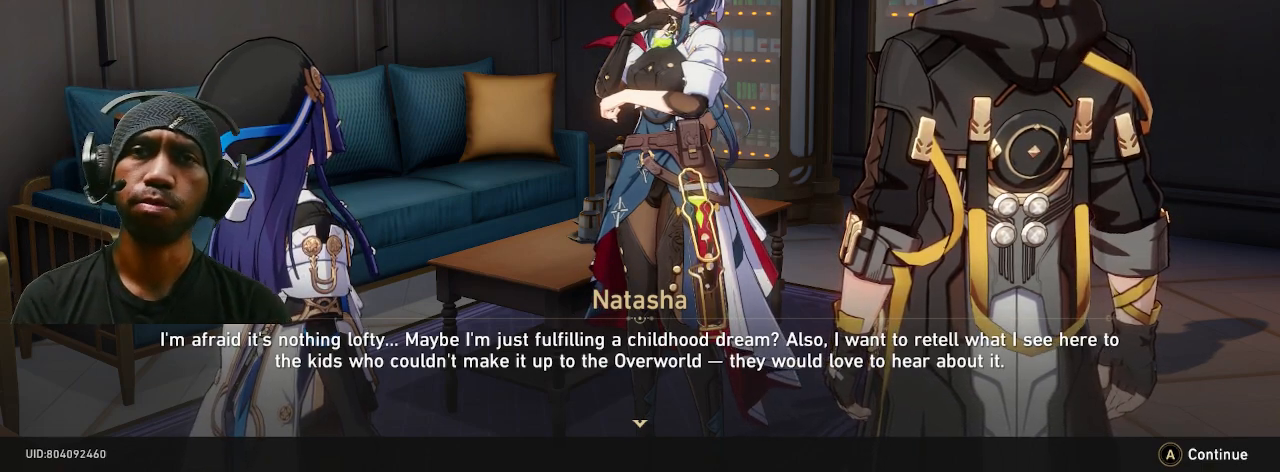
{"buttons": ["R2"], "left_stick": "center", "right_stick": "center", "events": []}
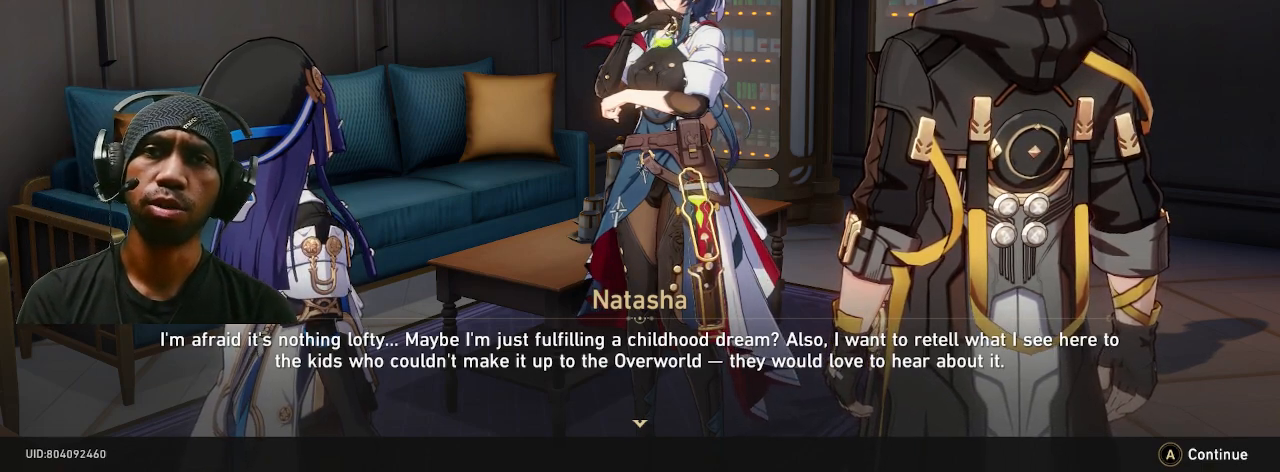
{"buttons": ["R2"], "left_stick": "center", "right_stick": "center", "events": []}
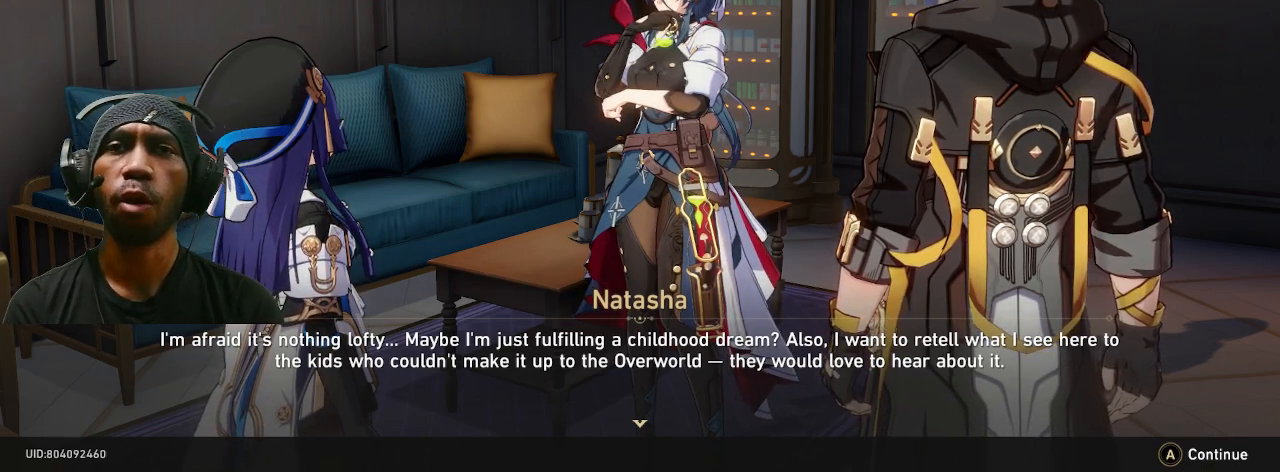
{"buttons": ["R2"], "left_stick": "center", "right_stick": "center", "events": []}
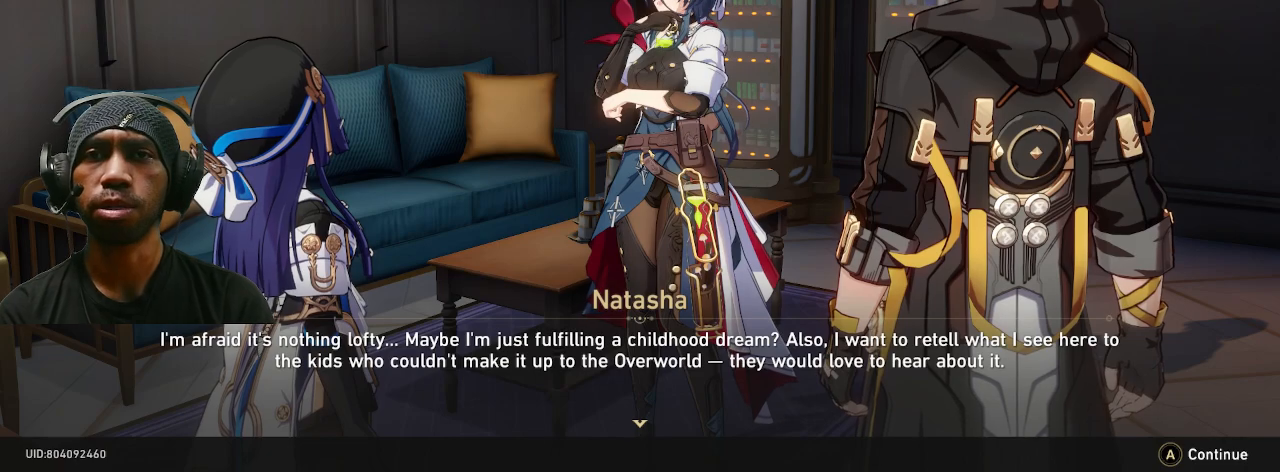
{"buttons": ["R2"], "left_stick": "center", "right_stick": "center", "events": []}
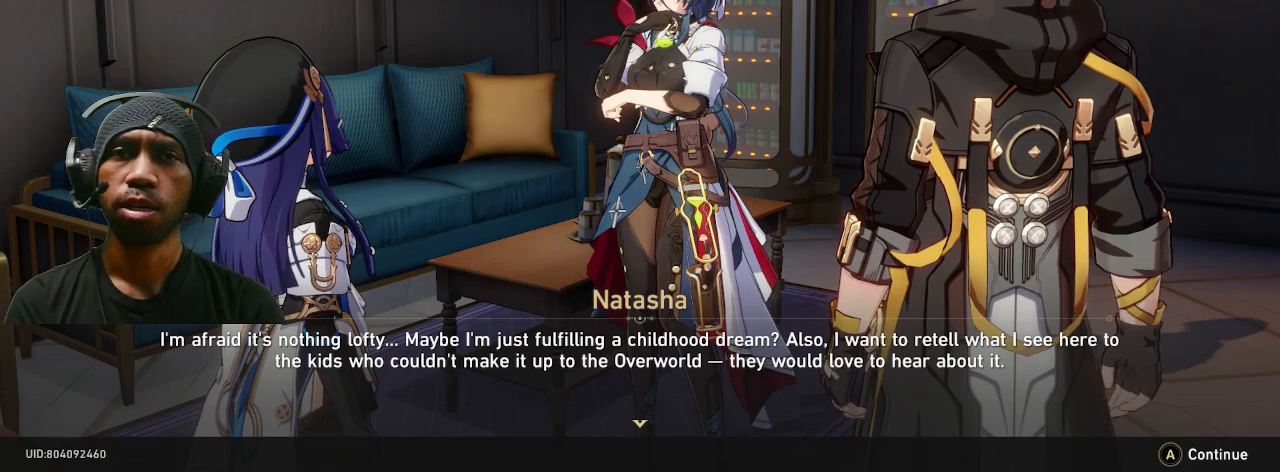
{"buttons": ["R2"], "left_stick": "center", "right_stick": "center", "events": []}
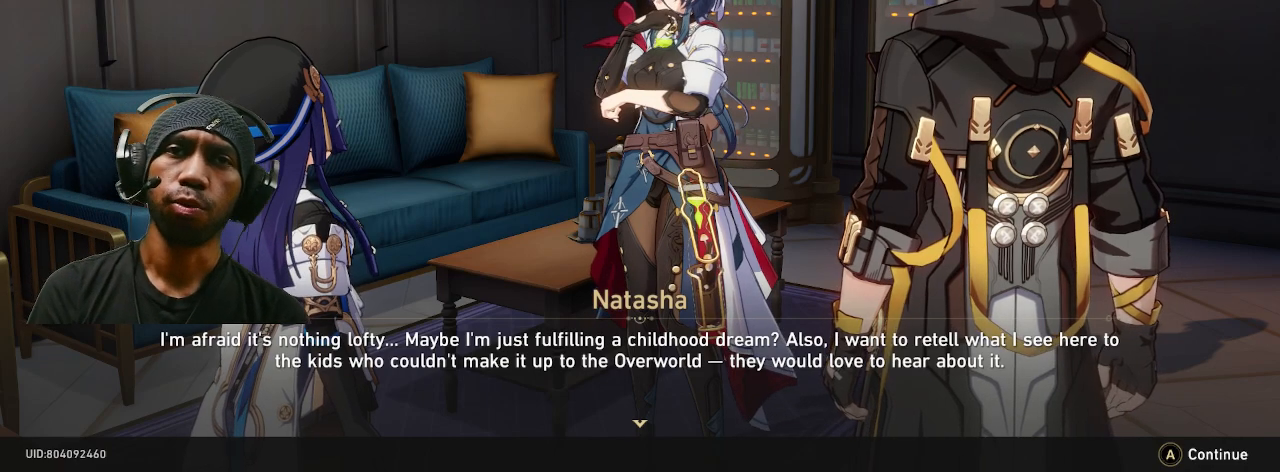
{"buttons": ["CROSS", "R2"], "left_stick": "center", "right_stick": "center", "events": [[500, "CROSS", "down"]]}
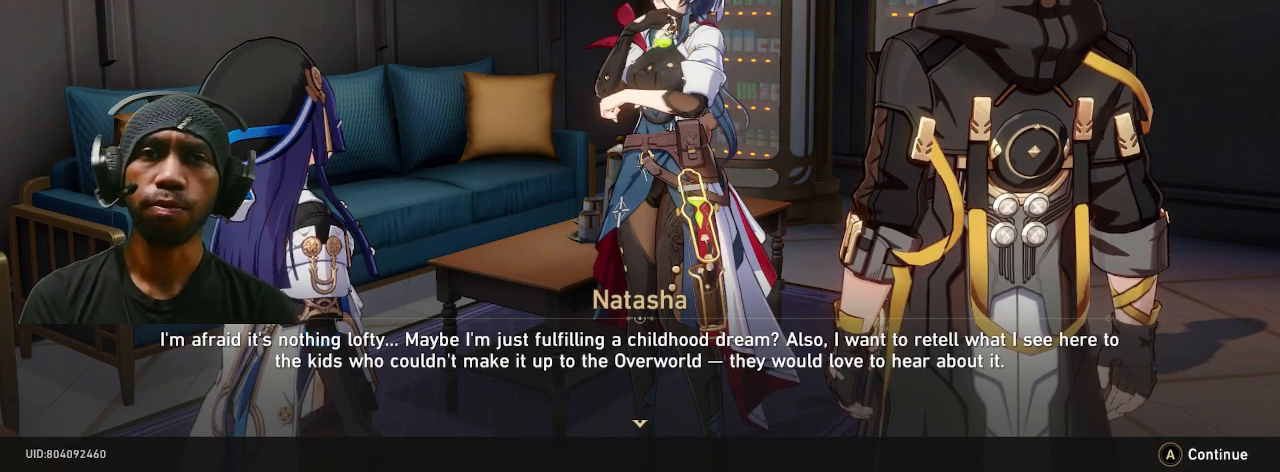
{"buttons": ["R2"], "left_stick": "center", "right_stick": "center", "events": [[117, "CROSS", "up"]]}
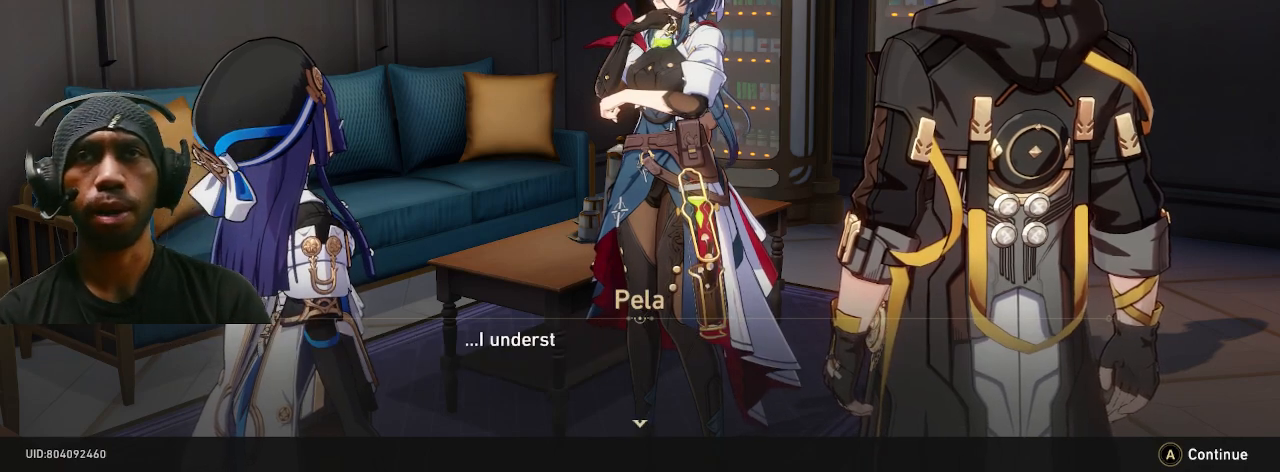
{"buttons": ["R2"], "left_stick": "center", "right_stick": "center", "events": []}
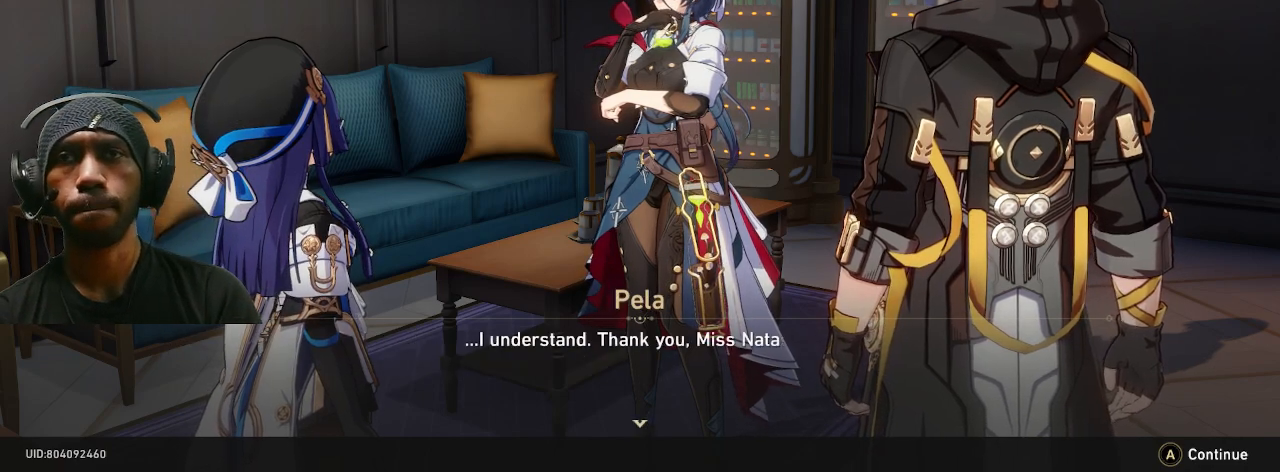
{"buttons": ["R2"], "left_stick": "center", "right_stick": "center", "events": []}
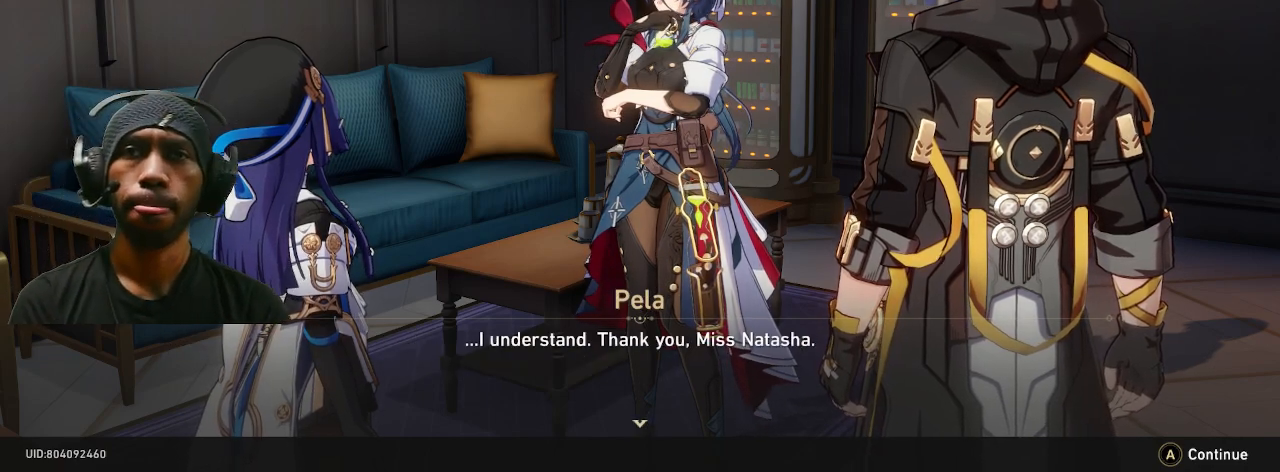
{"buttons": ["R2"], "left_stick": "center", "right_stick": "center", "events": []}
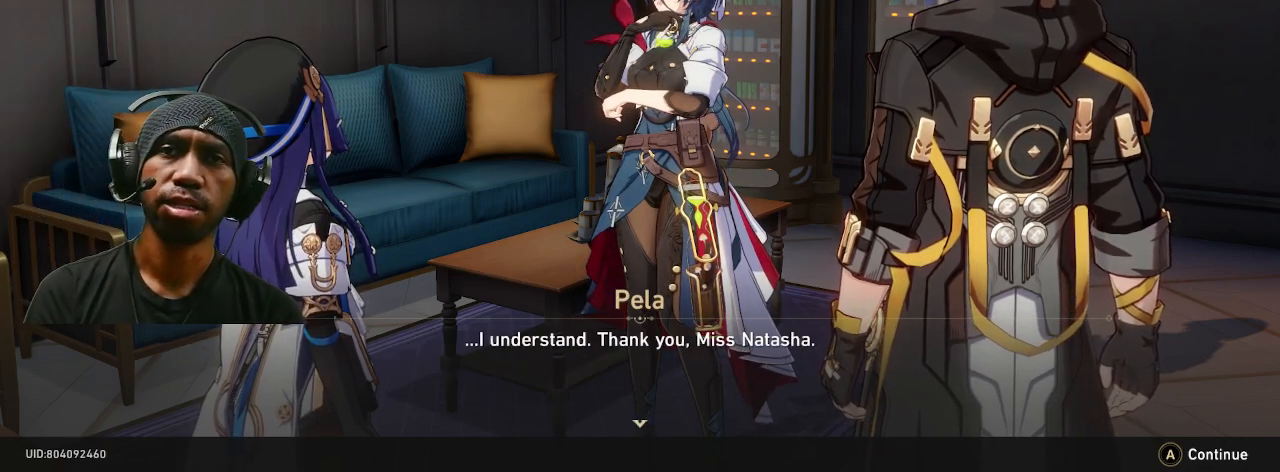
{"buttons": ["R2"], "left_stick": "center", "right_stick": "center", "events": [[317, "CROSS", "down"], [383, "CROSS", "up"]]}
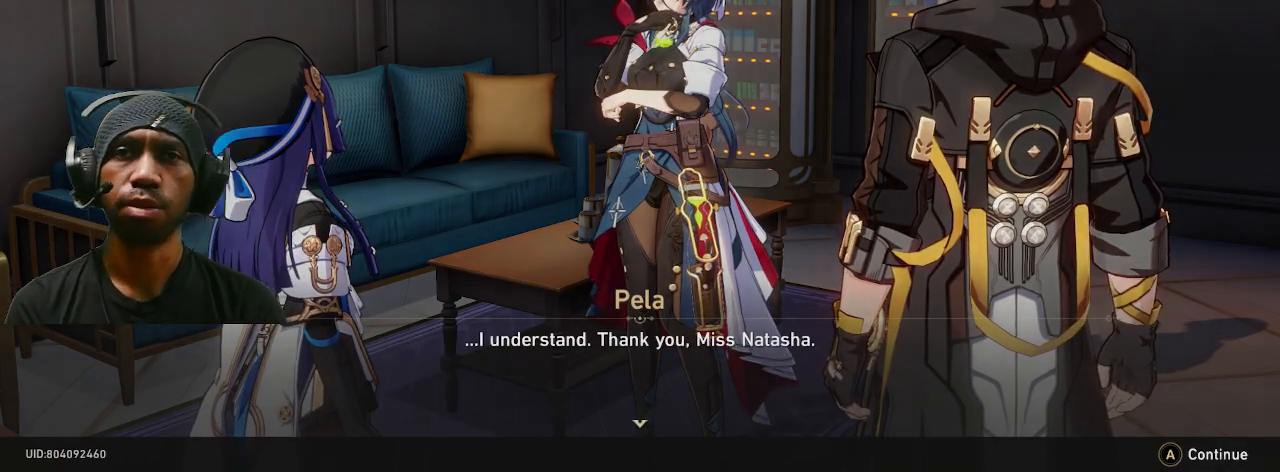
{"buttons": ["R2"], "left_stick": "center", "right_stick": "center", "events": []}
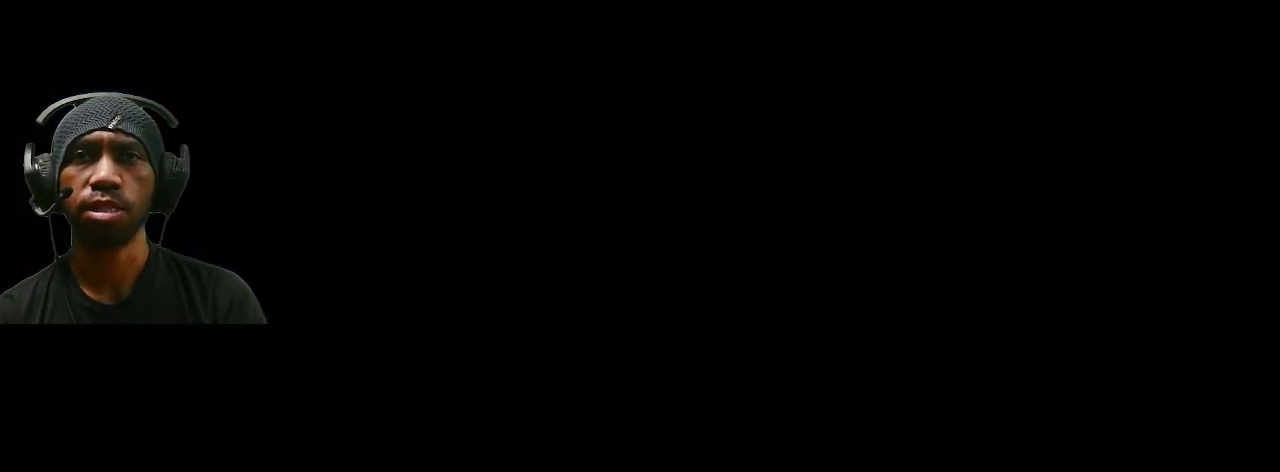
{"buttons": ["R2"], "left_stick": "center", "right_stick": "center", "events": []}
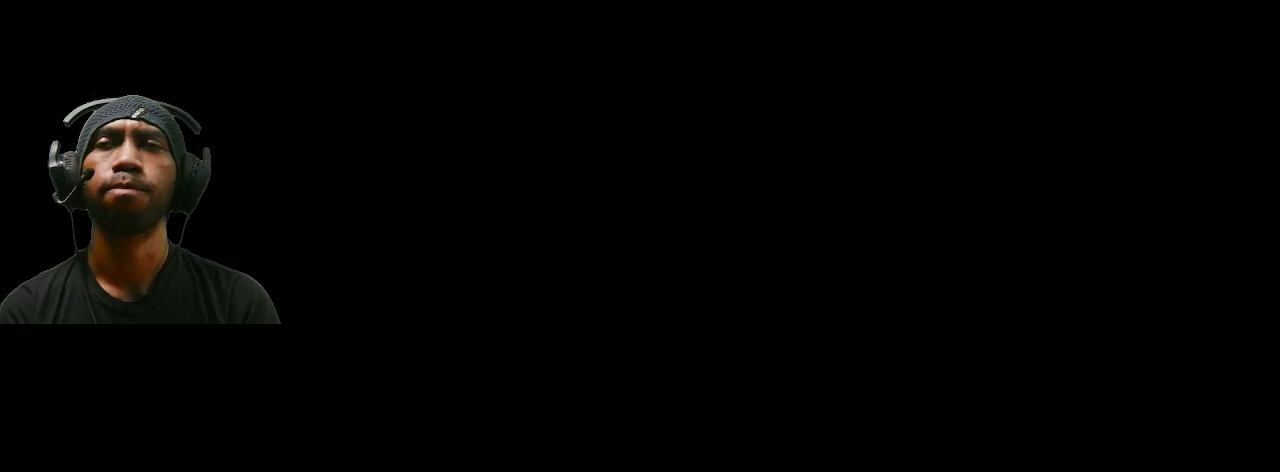
{"buttons": ["R2"], "left_stick": "center", "right_stick": "center", "events": []}